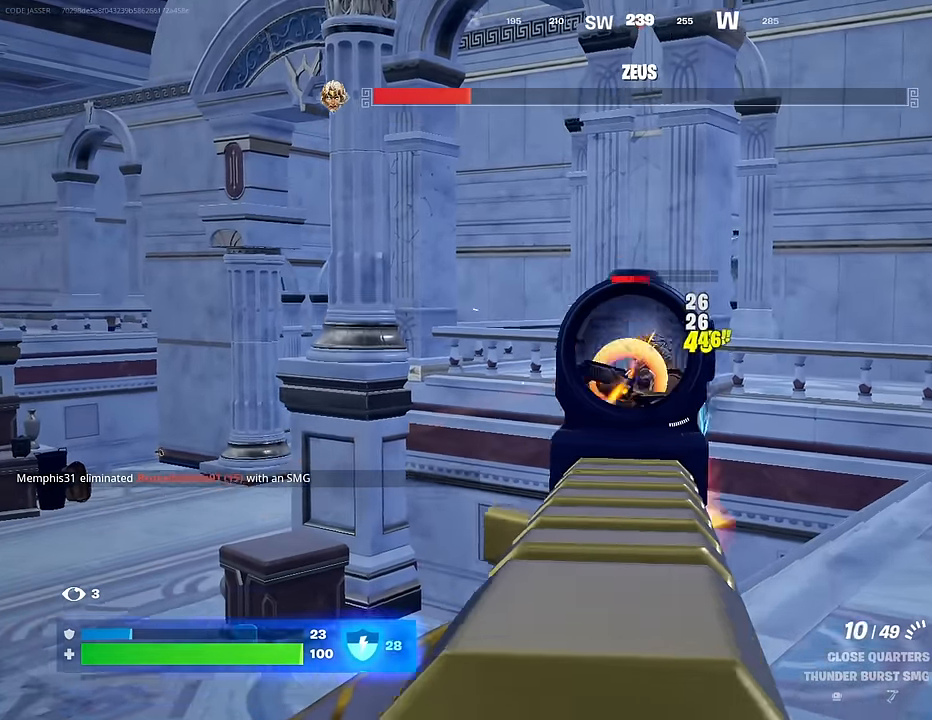
Gameplay with a controller (PlayStation layout); each line is a JSON object with the inputs held at the frame after it. "events" lists button and stick changes between this image and that frame as [ms after this image, input, new state], when the widget could be followed in between.
{"buttons": ["L2", "R2"], "left_stick": "up-right", "right_stick": "center", "events": [[367, "right_stick", "up-right"], [483, "right_stick", "center"]]}
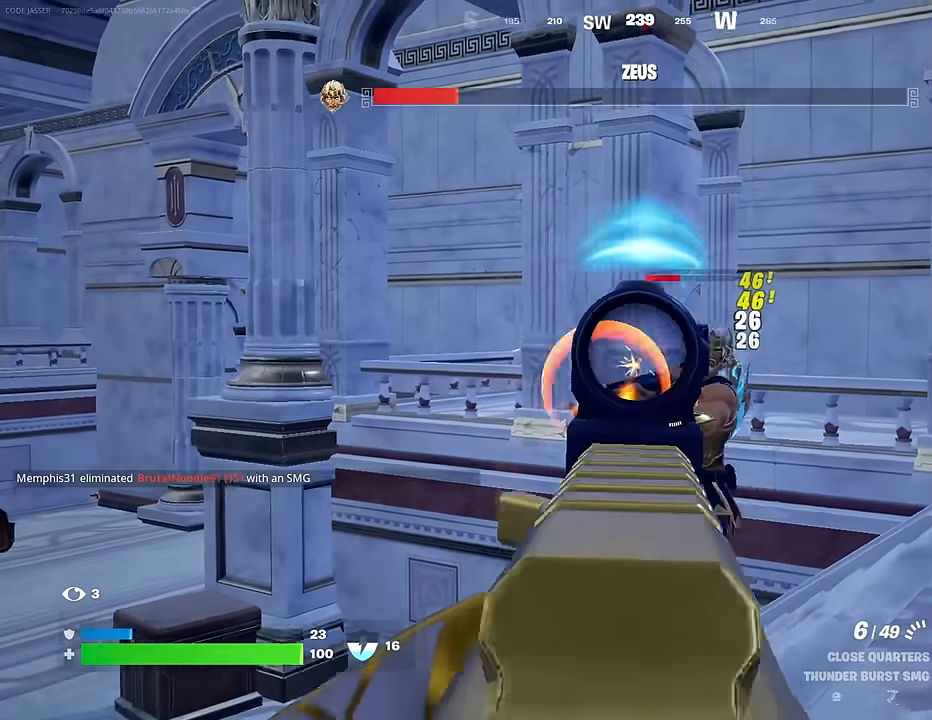
{"buttons": ["L2", "R2"], "left_stick": "up-right", "right_stick": "up", "events": [[117, "right_stick", "right"], [267, "L2", "up"], [350, "L2", "down"], [367, "right_stick", "left"], [483, "right_stick", "up"]]}
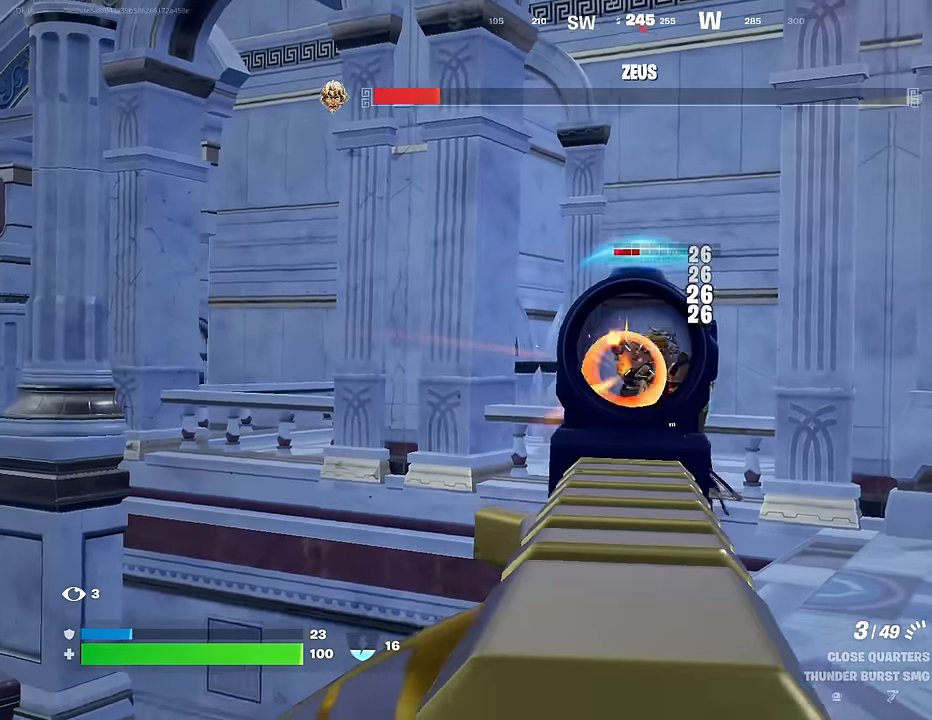
{"buttons": [], "left_stick": "up", "right_stick": "left", "events": [[50, "right_stick", "up-right"], [233, "right_stick", "left"], [367, "L1", "down"], [417, "L2", "up"], [417, "R2", "up"], [417, "left_stick", "up"], [417, "right_stick", "center"], [467, "L1", "up"], [467, "right_stick", "left"]]}
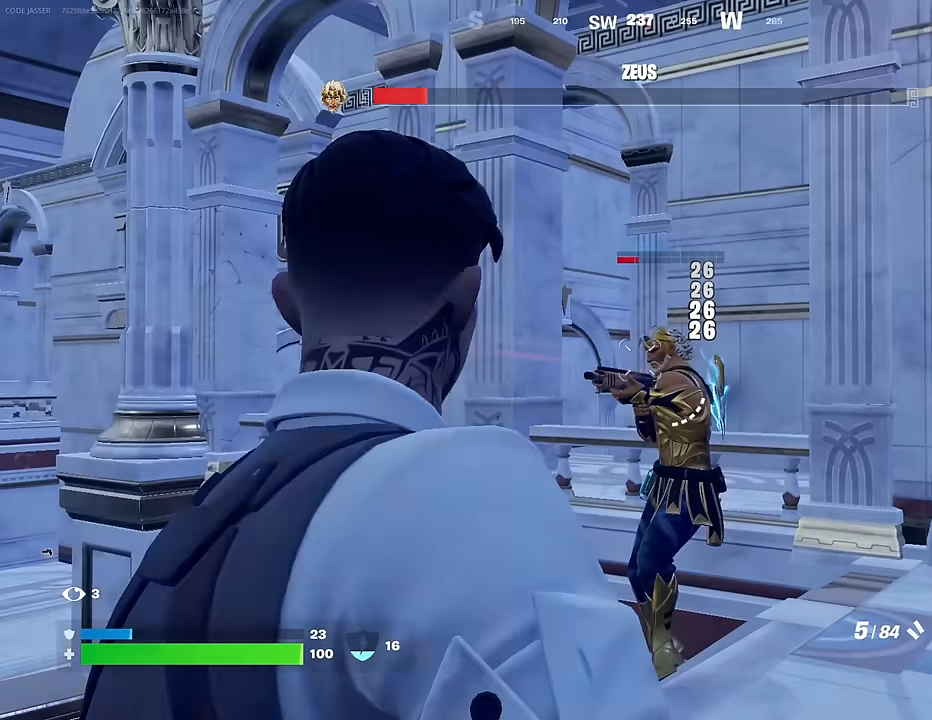
{"buttons": [], "left_stick": "up-right", "right_stick": "center", "events": [[50, "right_stick", "center"], [233, "right_stick", "up-left"], [267, "left_stick", "up-right"], [283, "R2", "down"], [333, "right_stick", "down-left"], [367, "R2", "up"], [417, "right_stick", "center"]]}
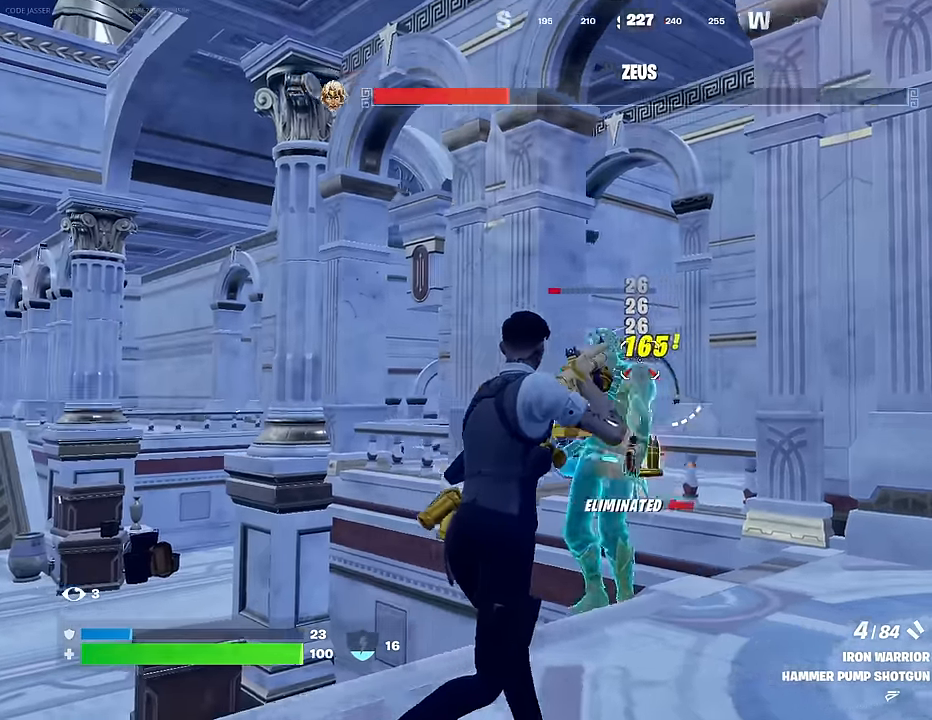
{"buttons": [], "left_stick": "up", "right_stick": "down-left", "events": [[83, "right_stick", "right"], [250, "right_stick", "down"], [317, "right_stick", "center"], [333, "left_stick", "up"], [500, "right_stick", "down-left"]]}
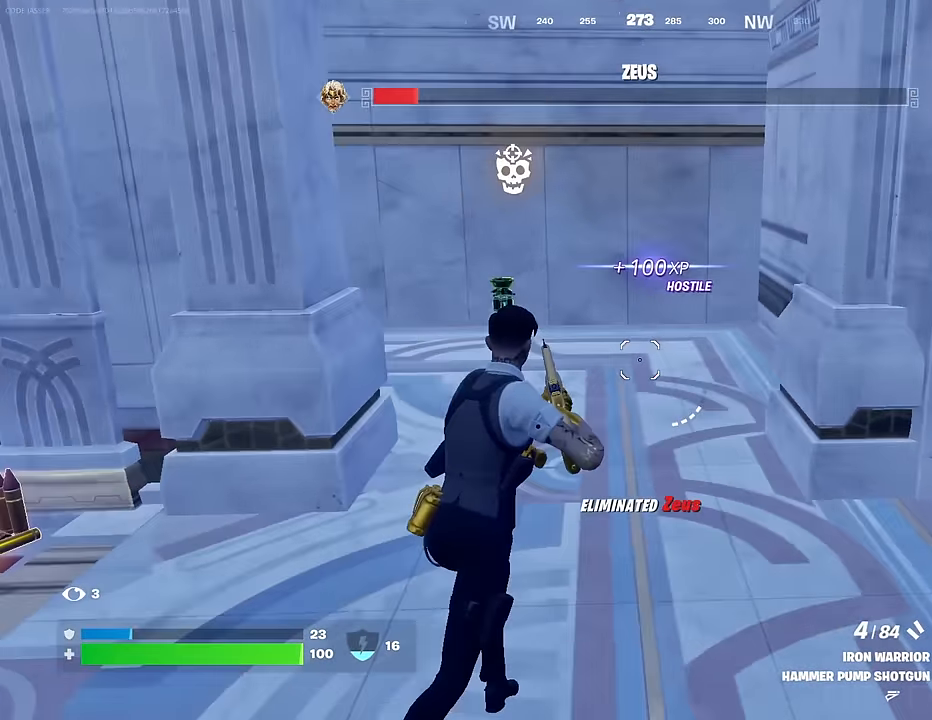
{"buttons": [], "left_stick": "down-left", "right_stick": "left", "events": [[133, "right_stick", "center"], [217, "left_stick", "up-left"], [317, "TRIANGLE", "down"], [367, "TRIANGLE", "up"], [367, "left_stick", "down-left"], [450, "right_stick", "left"]]}
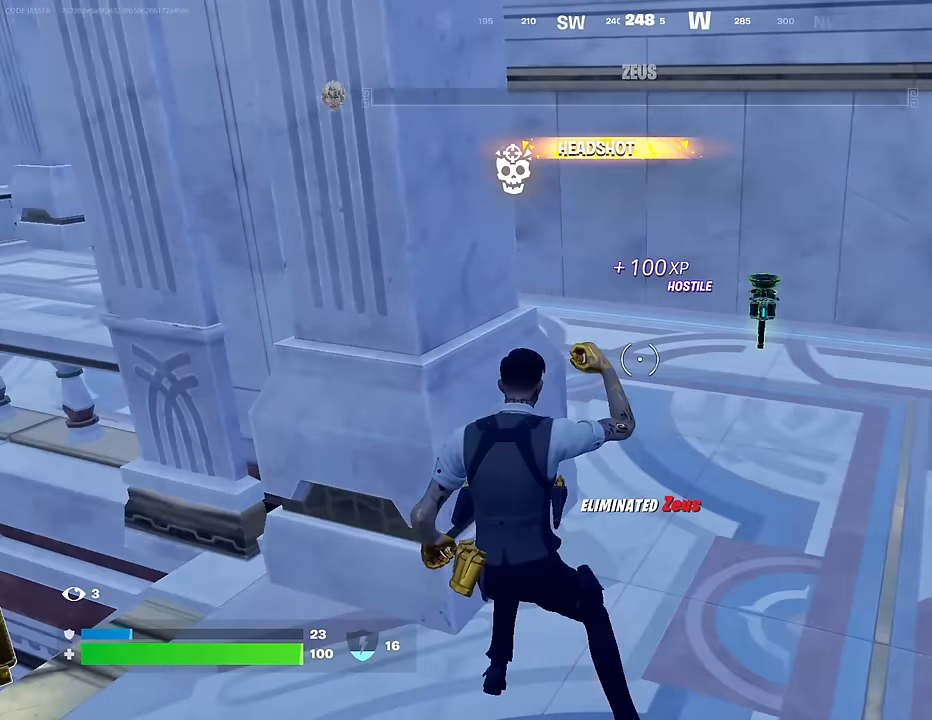
{"buttons": [], "left_stick": "up", "right_stick": "center", "events": [[100, "left_stick", "up-left"], [133, "right_stick", "down-left"], [233, "right_stick", "center"], [350, "left_stick", "up"], [383, "right_stick", "down-left"], [500, "right_stick", "center"]]}
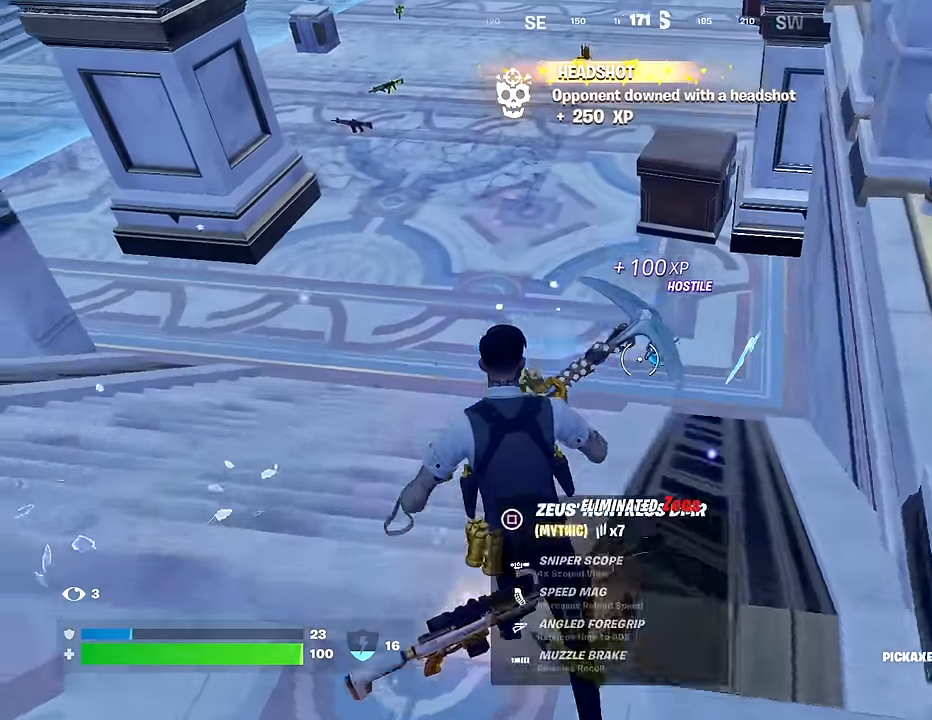
{"buttons": ["L1"], "left_stick": "up", "right_stick": "center", "events": [[300, "left_stick", "up-right"], [350, "R1", "down"], [417, "left_stick", "up"], [450, "R1", "up"], [467, "L1", "down"]]}
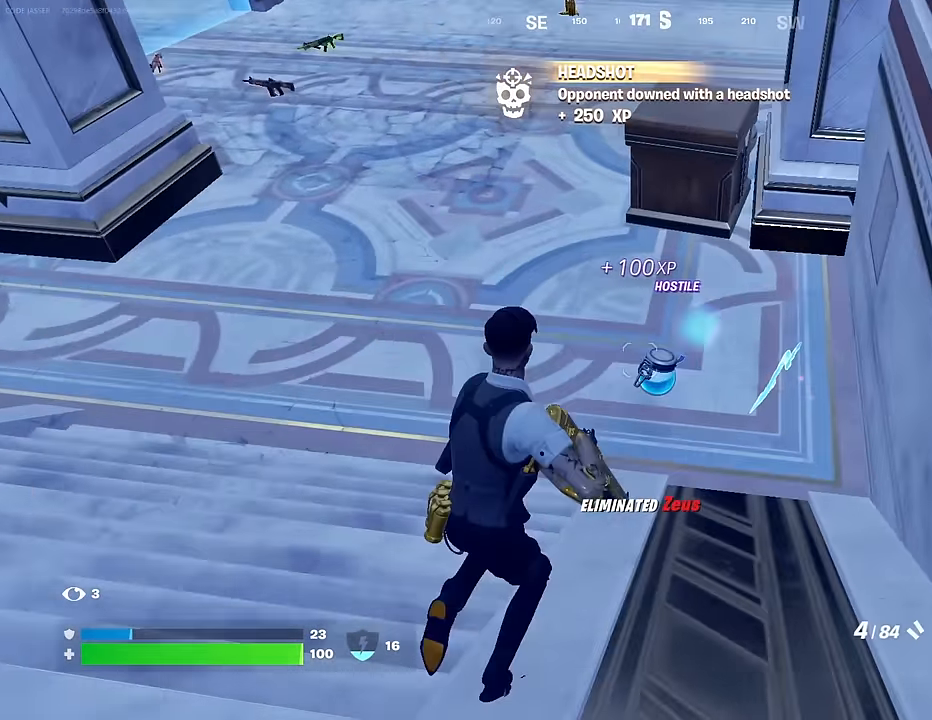
{"buttons": [], "left_stick": "up", "right_stick": "center", "events": [[50, "L1", "up"]]}
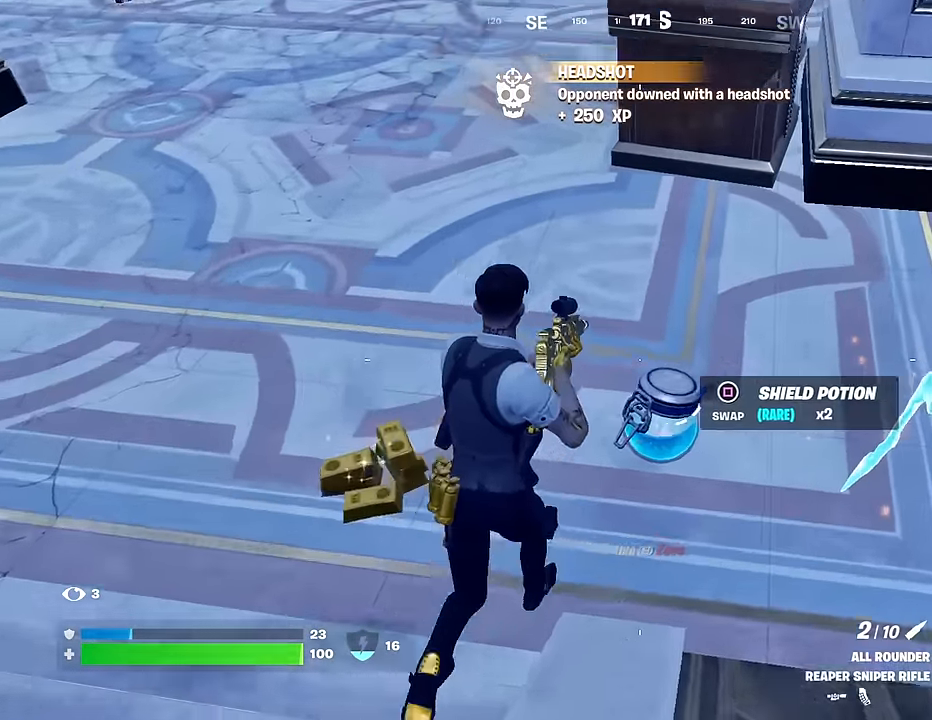
{"buttons": [], "left_stick": "down-right", "right_stick": "center", "events": [[117, "right_stick", "up-right"], [150, "L1", "down"], [217, "L1", "up"], [233, "left_stick", "left"], [283, "L1", "down"], [333, "left_stick", "down"], [400, "L1", "up"], [400, "left_stick", "down-right"], [400, "right_stick", "center"]]}
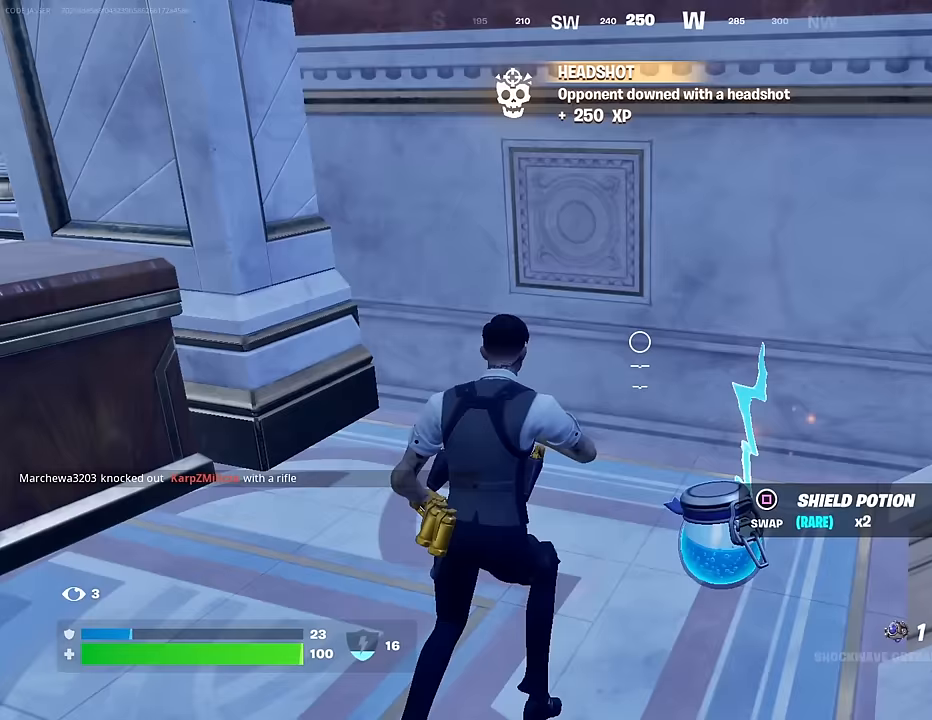
{"buttons": [], "left_stick": "down", "right_stick": "left", "events": [[233, "SQUARE", "down"], [233, "left_stick", "down"], [317, "SQUARE", "up"], [450, "right_stick", "left"]]}
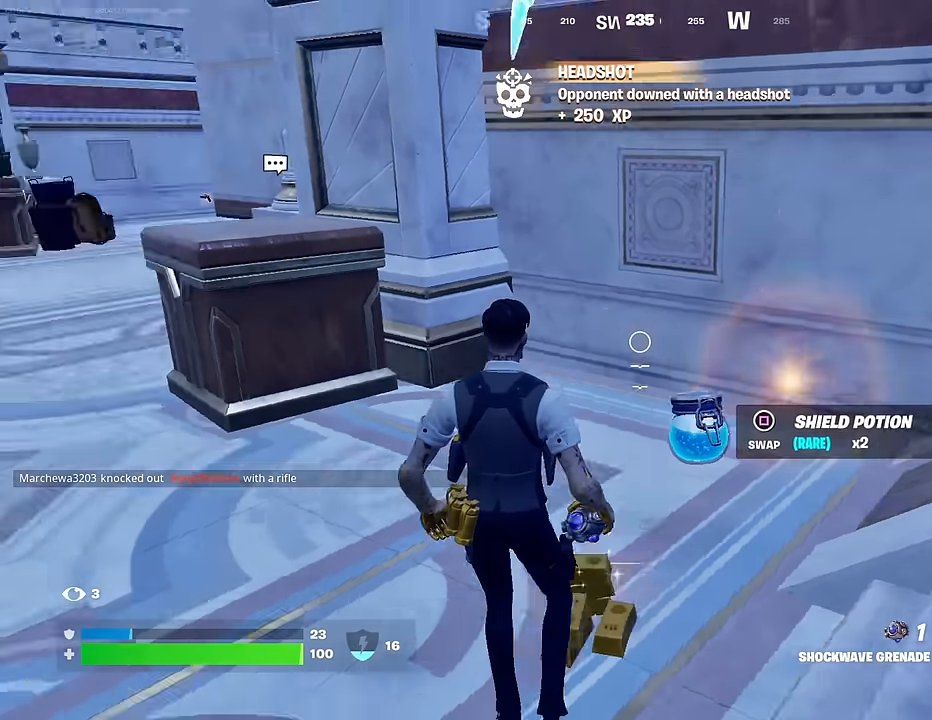
{"buttons": [], "left_stick": "up-left", "right_stick": "center", "events": [[183, "right_stick", "right"], [233, "left_stick", "right"], [267, "right_stick", "center"], [283, "left_stick", "up-right"], [383, "SQUARE", "down"], [433, "SQUARE", "up"], [483, "left_stick", "up-left"]]}
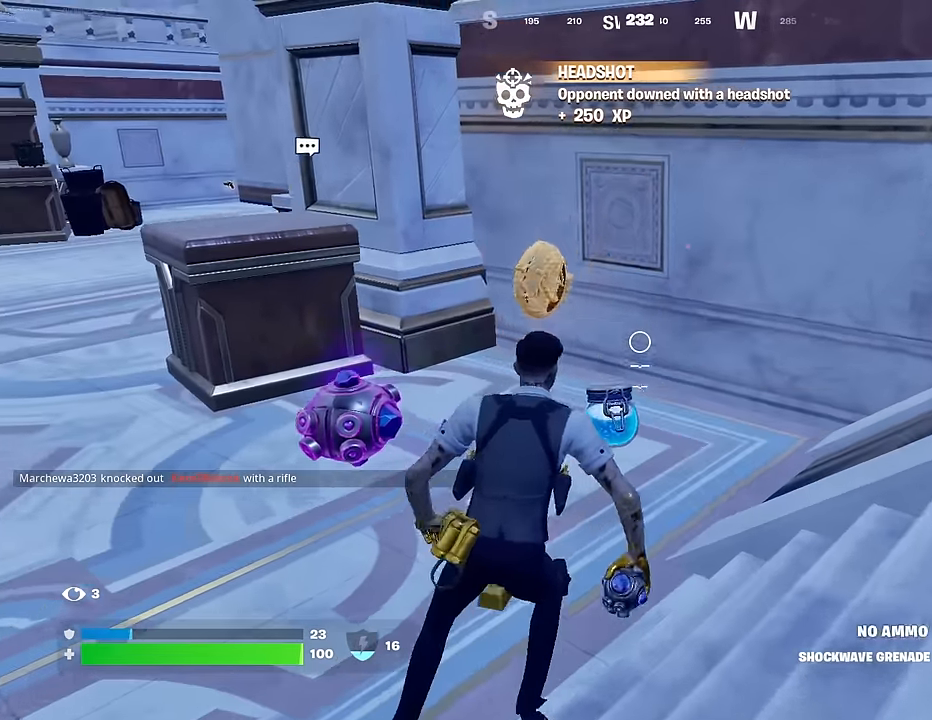
{"buttons": [], "left_stick": "down-left", "right_stick": "center", "events": [[167, "right_stick", "left"], [233, "left_stick", "left"], [267, "right_stick", "center"], [433, "left_stick", "down-left"]]}
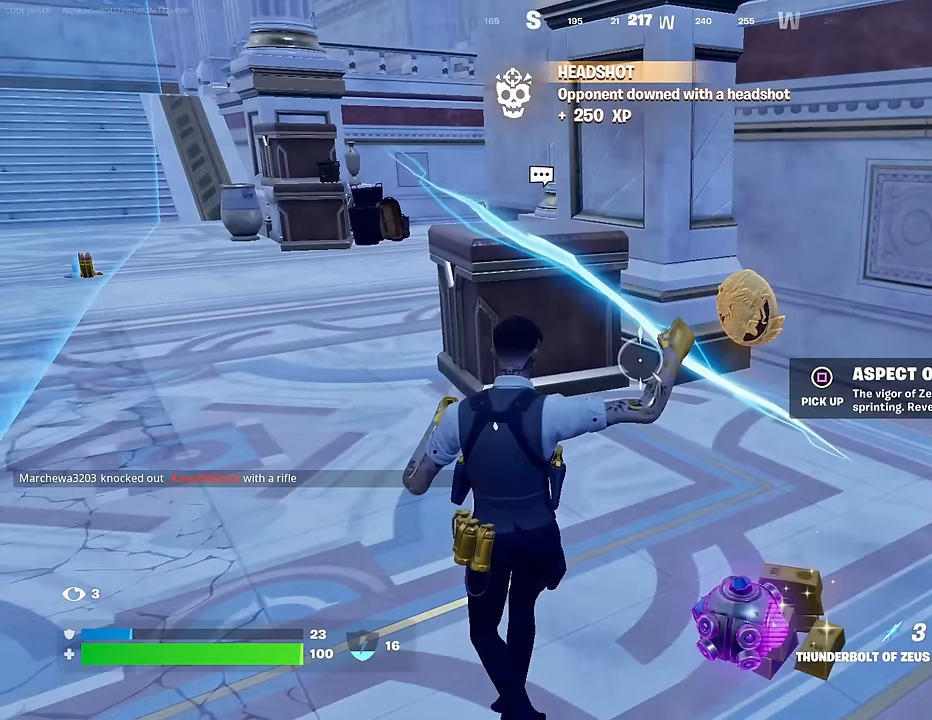
{"buttons": [], "left_stick": "up-right", "right_stick": "center", "events": [[117, "left_stick", "down-right"], [283, "left_stick", "up-right"], [417, "R2", "down"], [500, "R2", "up"]]}
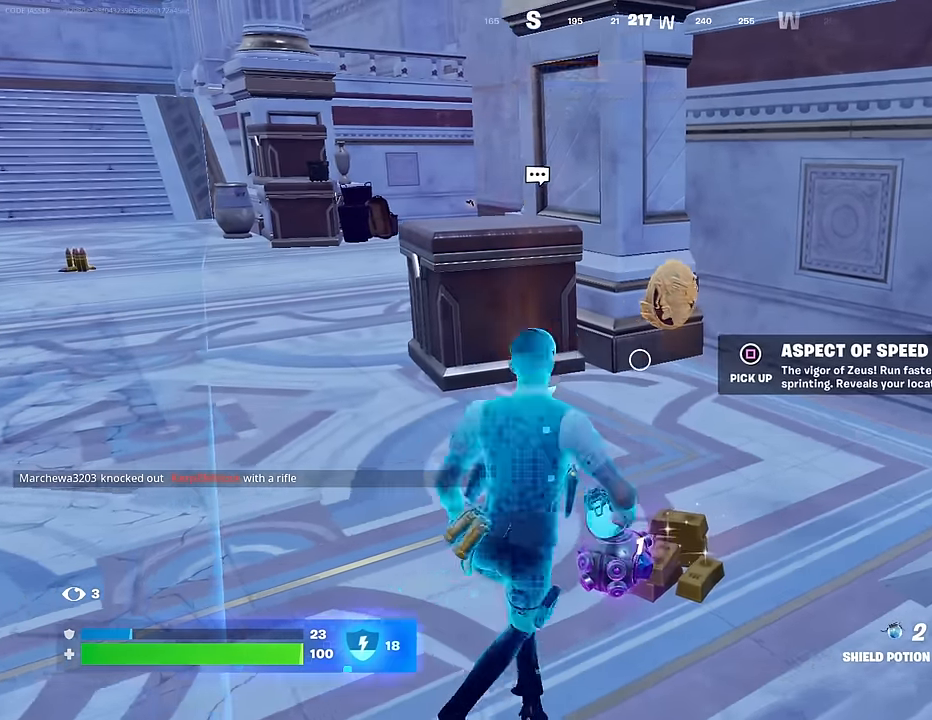
{"buttons": [], "left_stick": "up", "right_stick": "center", "events": [[83, "R2", "down"], [117, "left_stick", "up"], [217, "R2", "up"]]}
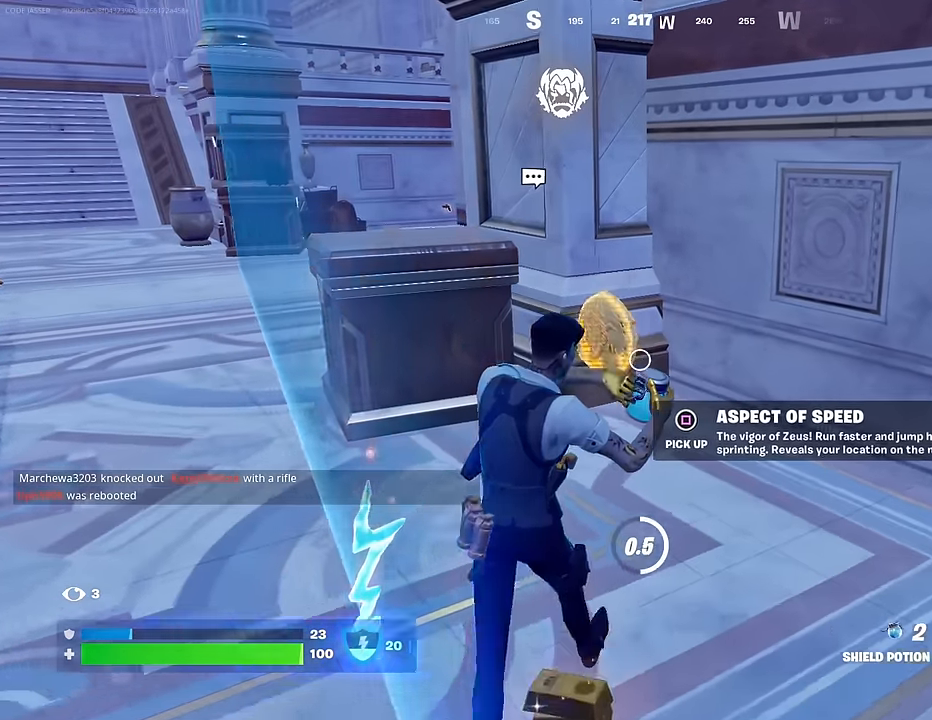
{"buttons": [], "left_stick": "down", "right_stick": "left", "events": [[33, "SQUARE", "down"], [83, "SQUARE", "up"], [233, "left_stick", "right"], [317, "left_stick", "down-right"], [317, "right_stick", "left"], [450, "left_stick", "down"]]}
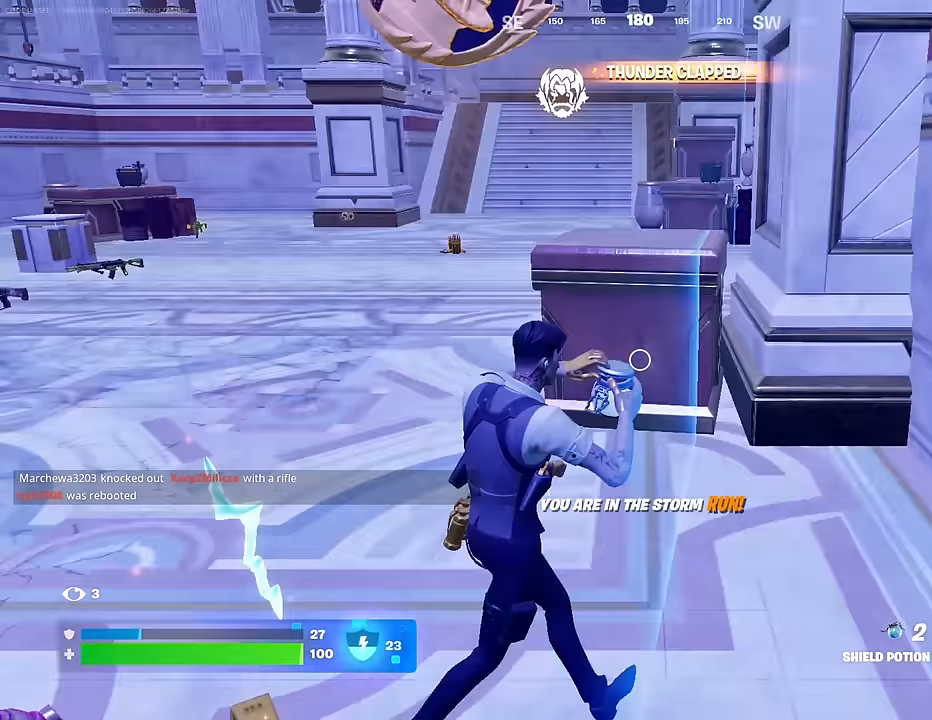
{"buttons": [], "left_stick": "center", "right_stick": "center", "events": [[350, "right_stick", "center"], [367, "left_stick", "center"]]}
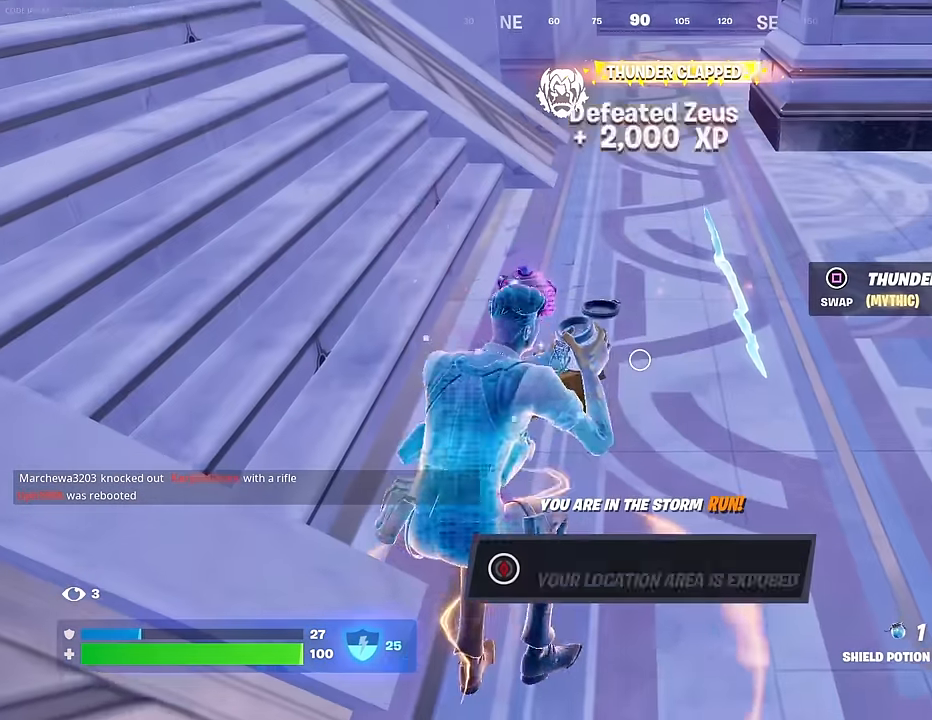
{"buttons": [], "left_stick": "center", "right_stick": "center", "events": [[317, "right_stick", "up-left"], [400, "right_stick", "center"]]}
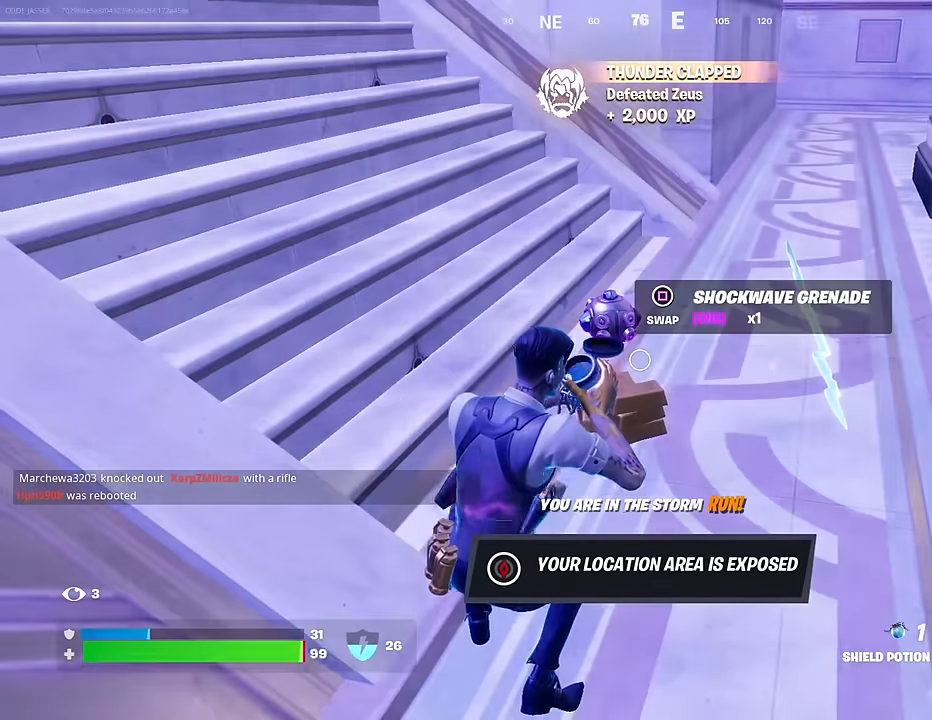
{"buttons": [], "left_stick": "center", "right_stick": "center", "events": [[33, "R3", "down"], [150, "R3", "up"]]}
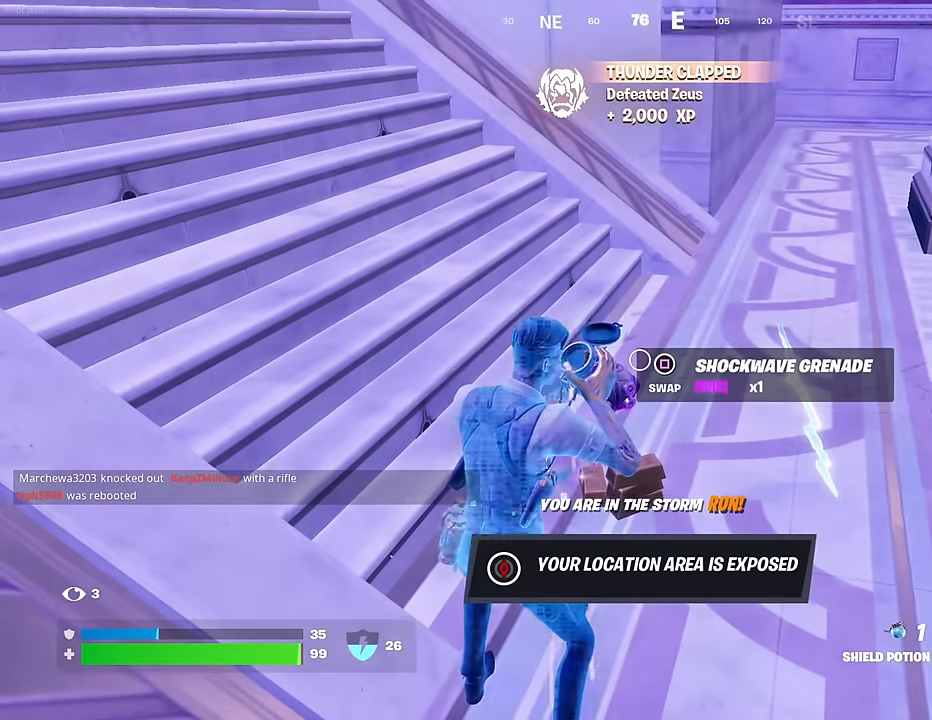
{"buttons": [], "left_stick": "up-left", "right_stick": "up-left", "events": [[367, "left_stick", "up-left"], [483, "right_stick", "up-left"]]}
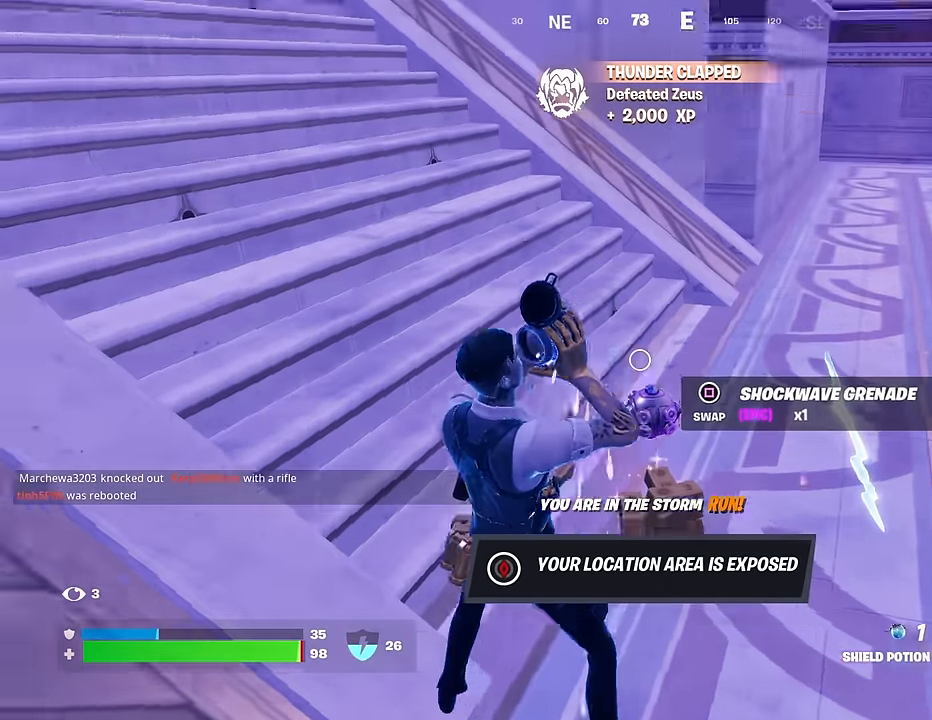
{"buttons": [], "left_stick": "up", "right_stick": "center", "events": [[133, "left_stick", "up"], [200, "right_stick", "left"], [383, "right_stick", "center"]]}
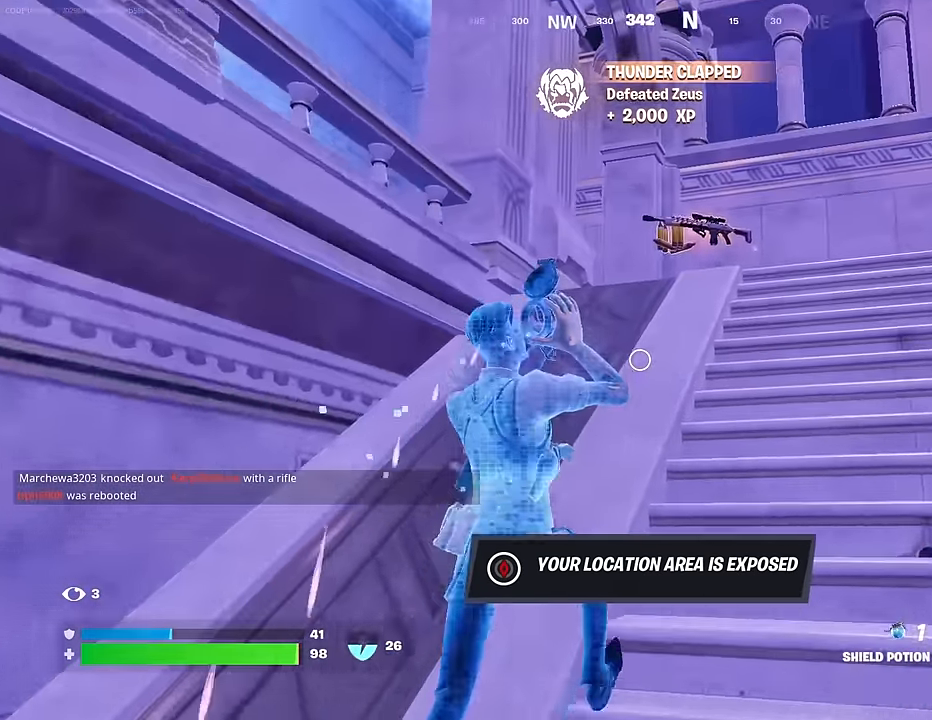
{"buttons": [], "left_stick": "center", "right_stick": "center", "events": [[300, "CROSS", "down"], [300, "left_stick", "center"], [367, "CROSS", "up"], [417, "DPAD_UP", "down"], [483, "DPAD_UP", "up"]]}
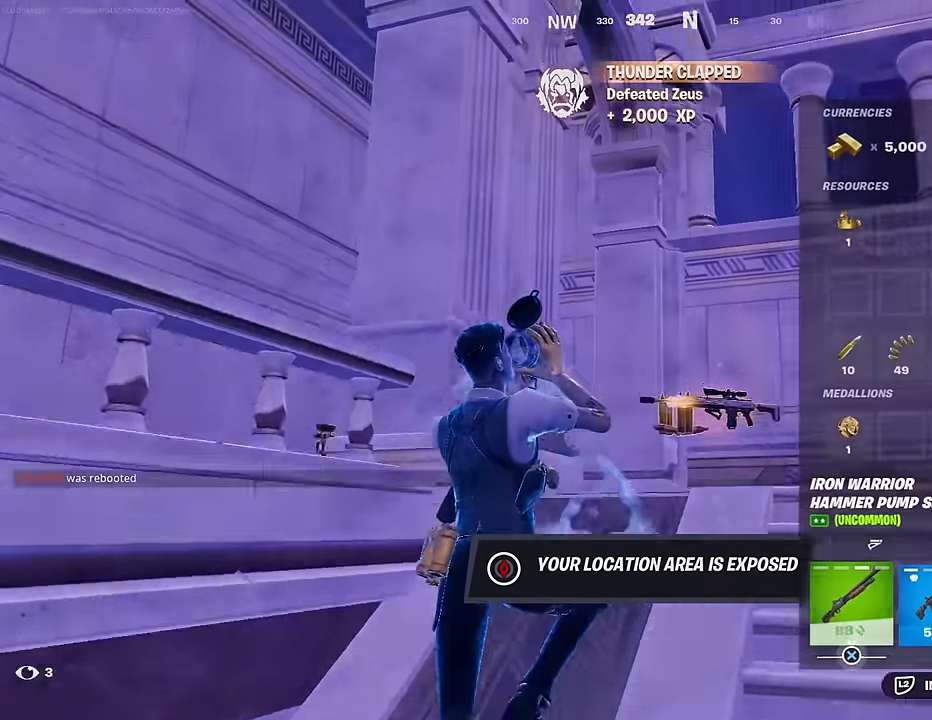
{"buttons": ["SQUARE"], "left_stick": "center", "right_stick": "center", "events": [[83, "DPAD_LEFT", "down"], [183, "DPAD_LEFT", "up"], [250, "DPAD_LEFT", "down"], [300, "DPAD_LEFT", "up"], [350, "SQUARE", "down"], [433, "SQUARE", "up"], [500, "SQUARE", "down"]]}
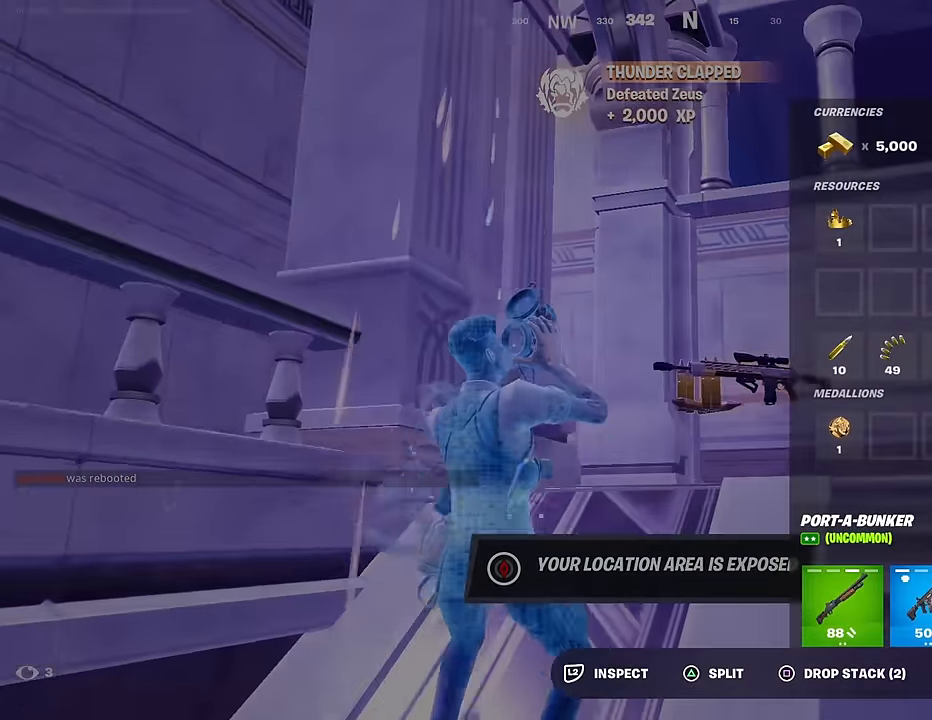
{"buttons": [], "left_stick": "up-right", "right_stick": "center", "events": [[83, "SQUARE", "up"], [83, "left_stick", "up-right"], [350, "CIRCLE", "down"], [417, "CIRCLE", "up"]]}
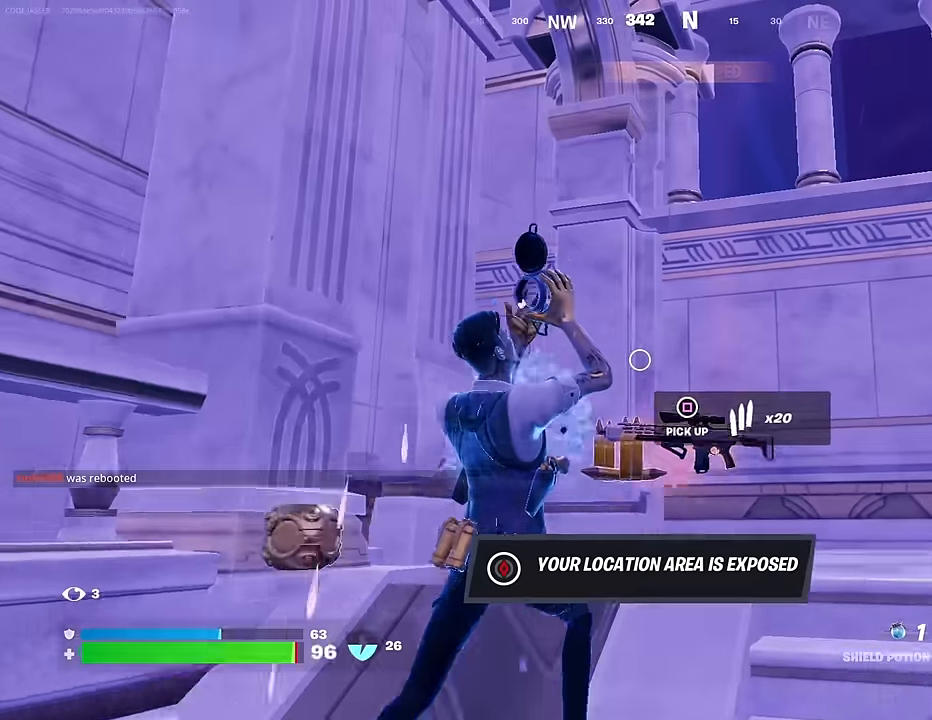
{"buttons": [], "left_stick": "down-right", "right_stick": "left", "events": [[34, "left_stick", "up"], [134, "SQUARE", "down"], [217, "SQUARE", "up"], [434, "left_stick", "right"], [434, "right_stick", "left"], [500, "left_stick", "down-right"]]}
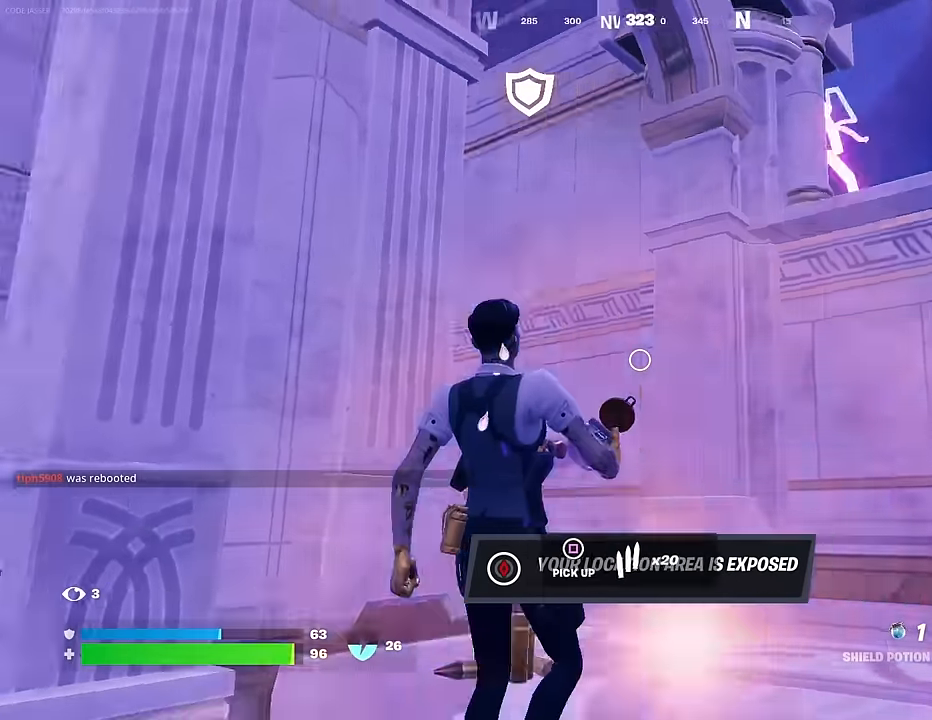
{"buttons": [], "left_stick": "up-left", "right_stick": "down-left", "events": [[50, "left_stick", "down"], [150, "left_stick", "left"], [217, "left_stick", "up-left"], [217, "right_stick", "down-left"]]}
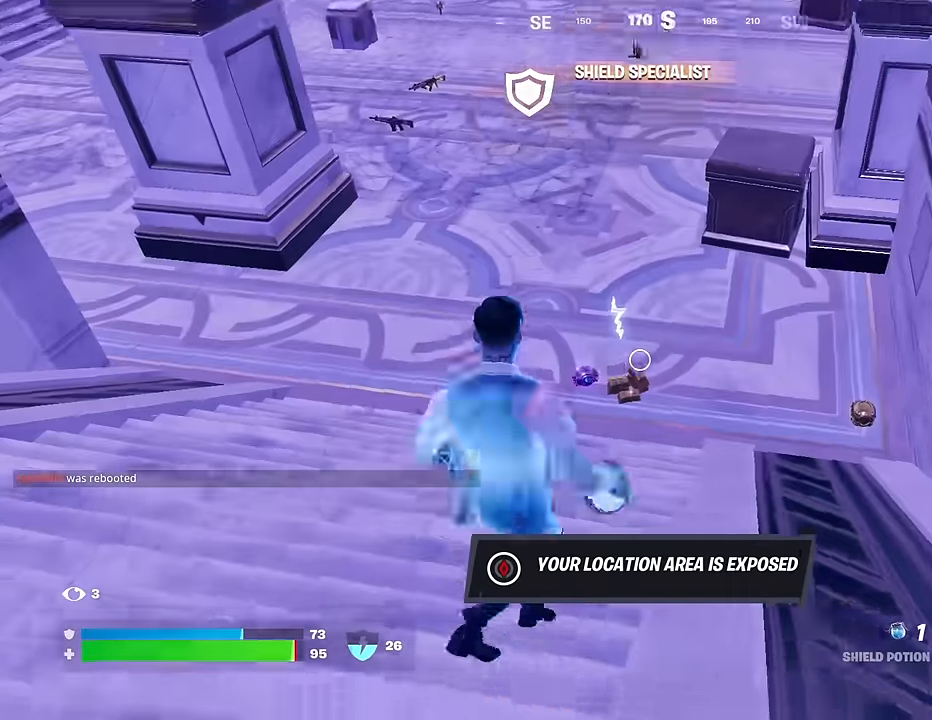
{"buttons": [], "left_stick": "up", "right_stick": "center", "events": [[34, "right_stick", "center"], [84, "left_stick", "up"], [150, "R2", "down"], [250, "R2", "up"]]}
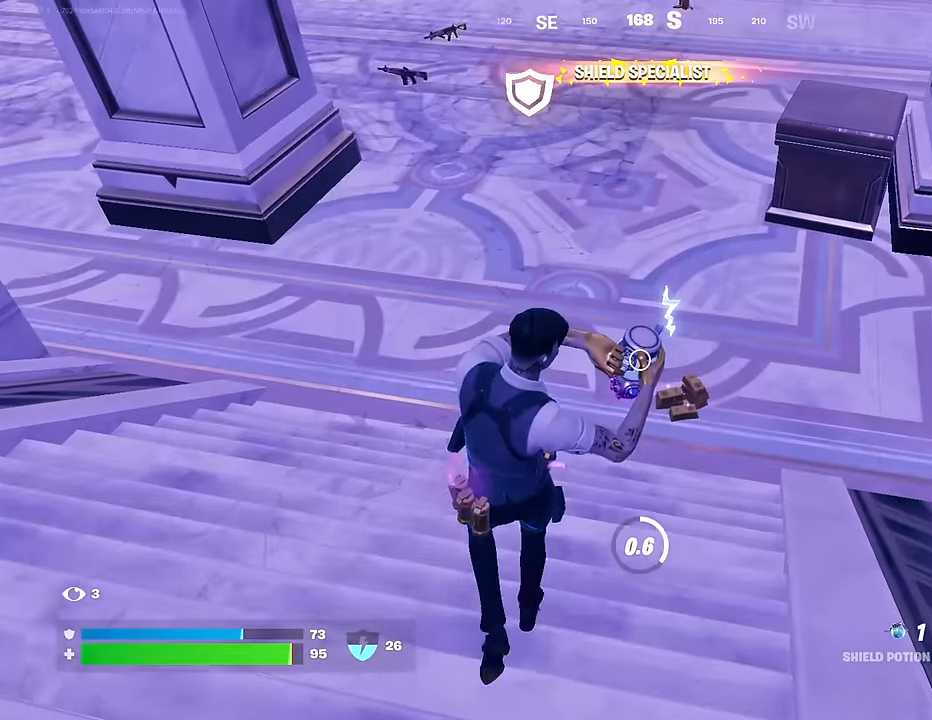
{"buttons": ["R3"], "left_stick": "up", "right_stick": "center", "events": [[500, "R3", "down"]]}
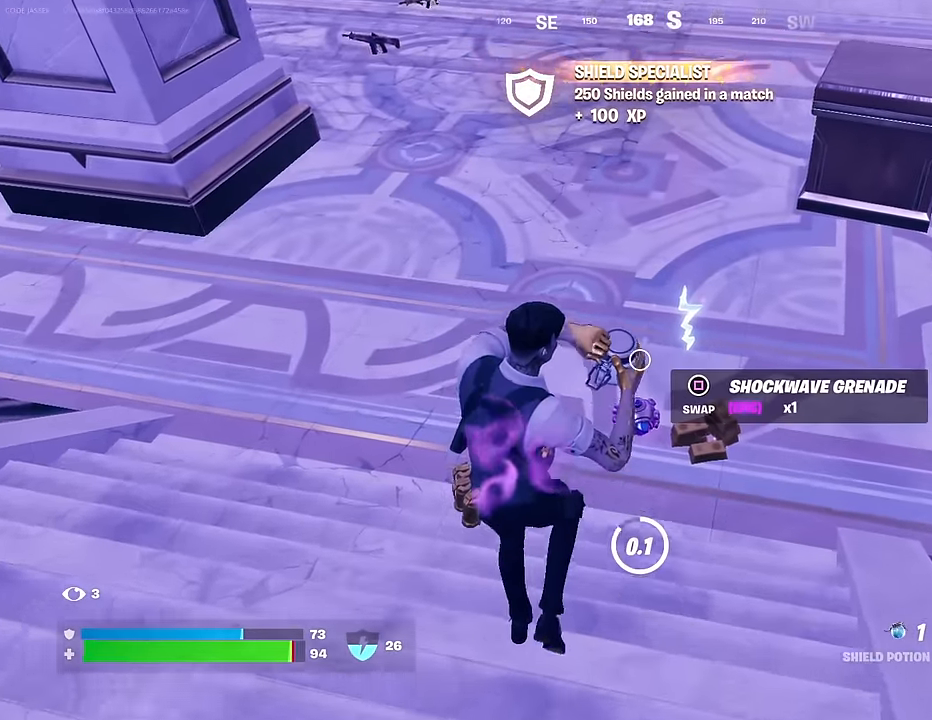
{"buttons": [], "left_stick": "right", "right_stick": "center", "events": [[50, "R3", "up"], [500, "left_stick", "right"]]}